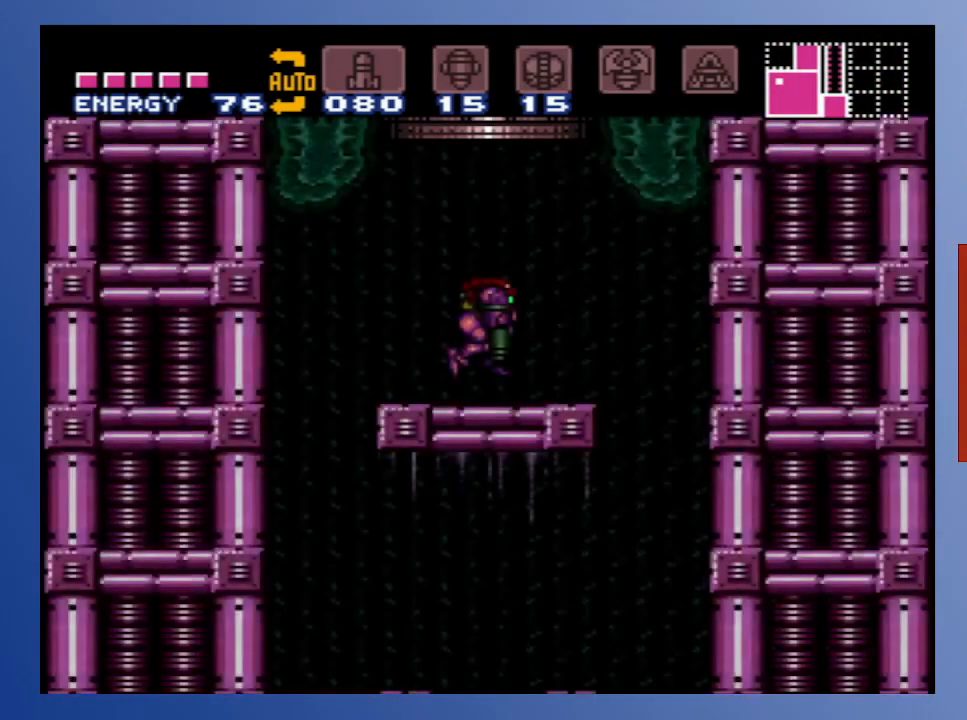
Gameplay with a controller (Xbox layout); each line is a JSON object with the inputs held at the frame after it. "events" lists button and stick changes between this image and that frame as [ms after this image, input, new state], when the widget could be followed in between. Not read: L3 R3.
{"buttons": ["DPAD_LEFT"], "left_stick": "center", "right_stick": "center", "events": [[233, "DPAD_LEFT", "down"]]}
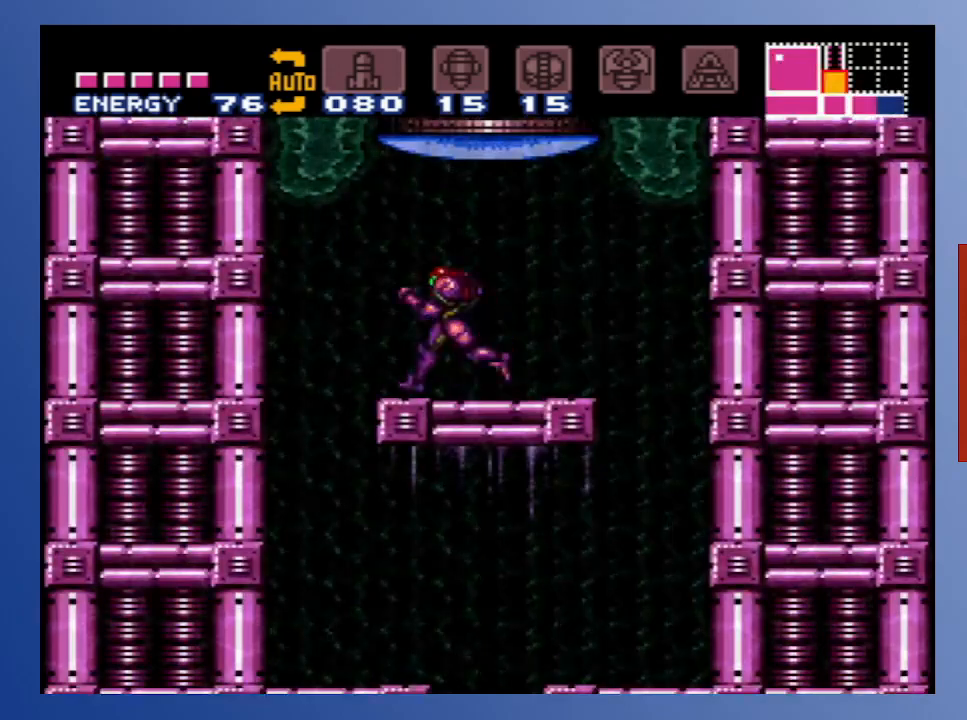
{"buttons": [], "left_stick": "center", "right_stick": "center", "events": [[367, "DPAD_LEFT", "up"]]}
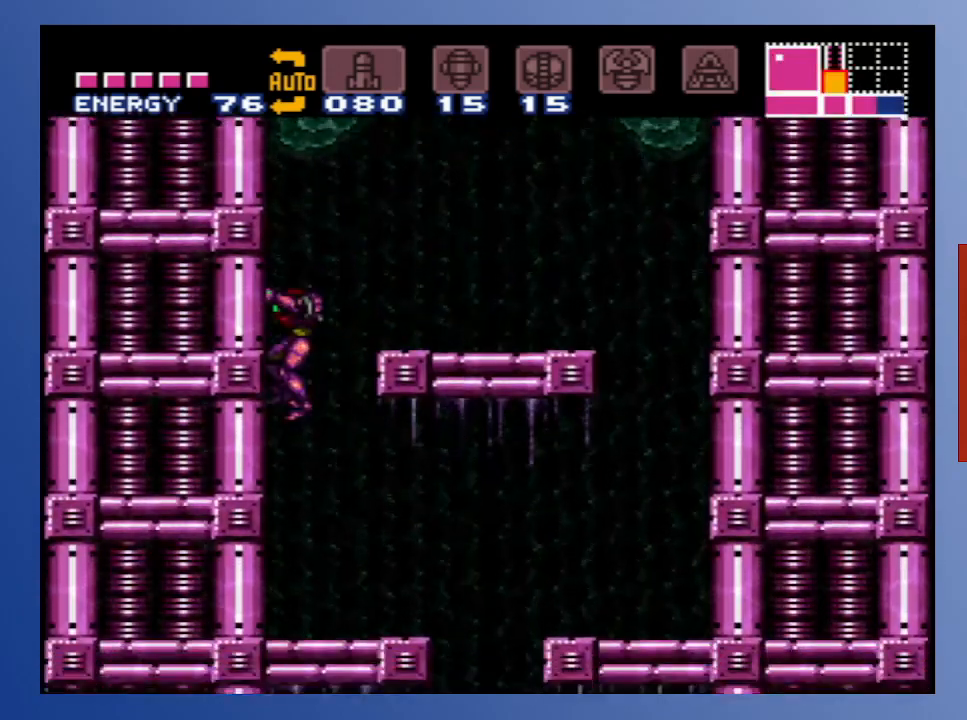
{"buttons": ["DPAD_RIGHT"], "left_stick": "center", "right_stick": "center", "events": [[33, "DPAD_RIGHT", "down"]]}
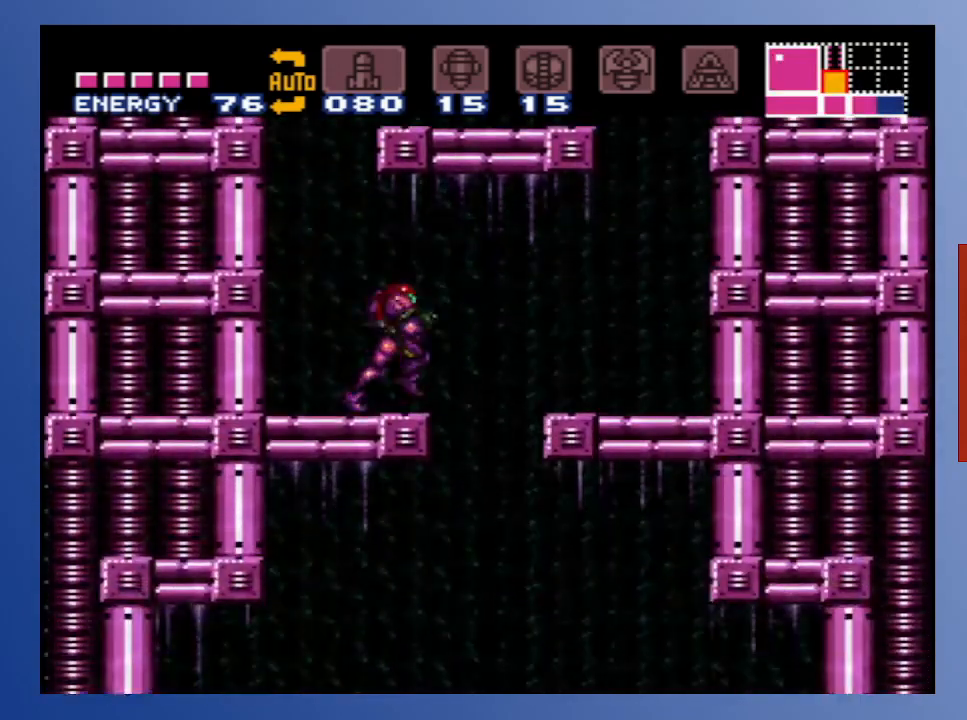
{"buttons": ["L1"], "left_stick": "center", "right_stick": "center", "events": [[267, "DPAD_RIGHT", "up"], [467, "L1", "down"]]}
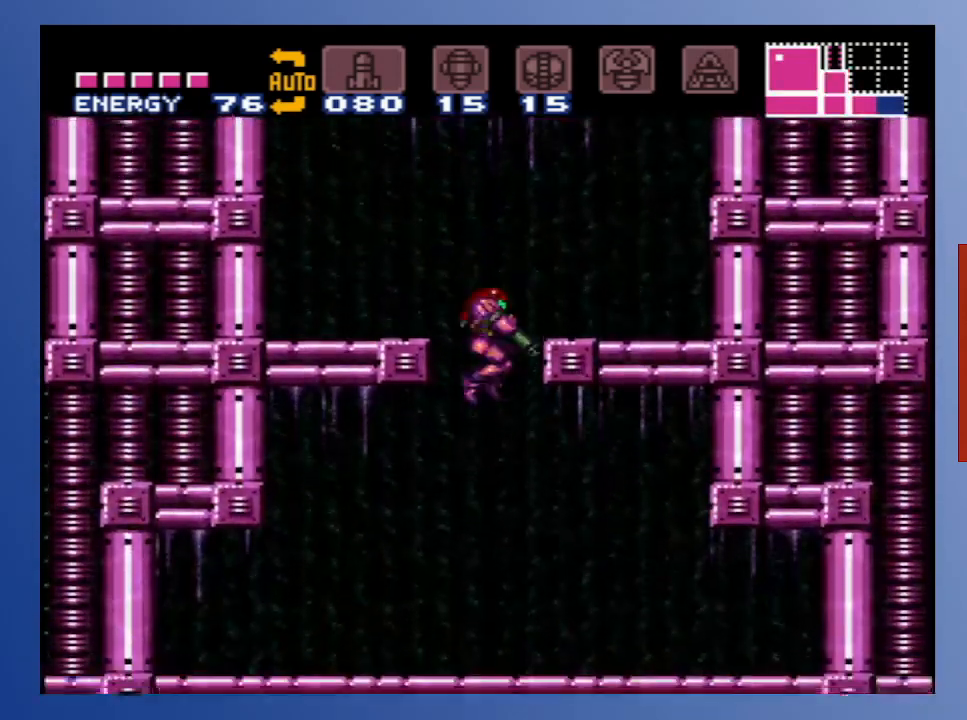
{"buttons": ["DPAD_DOWN"], "left_stick": "center", "right_stick": "center", "events": [[33, "DPAD_DOWN", "down"], [100, "X", "down"], [200, "X", "up"], [267, "L1", "up"], [300, "X", "down"], [350, "X", "up"], [433, "X", "down"], [500, "X", "up"]]}
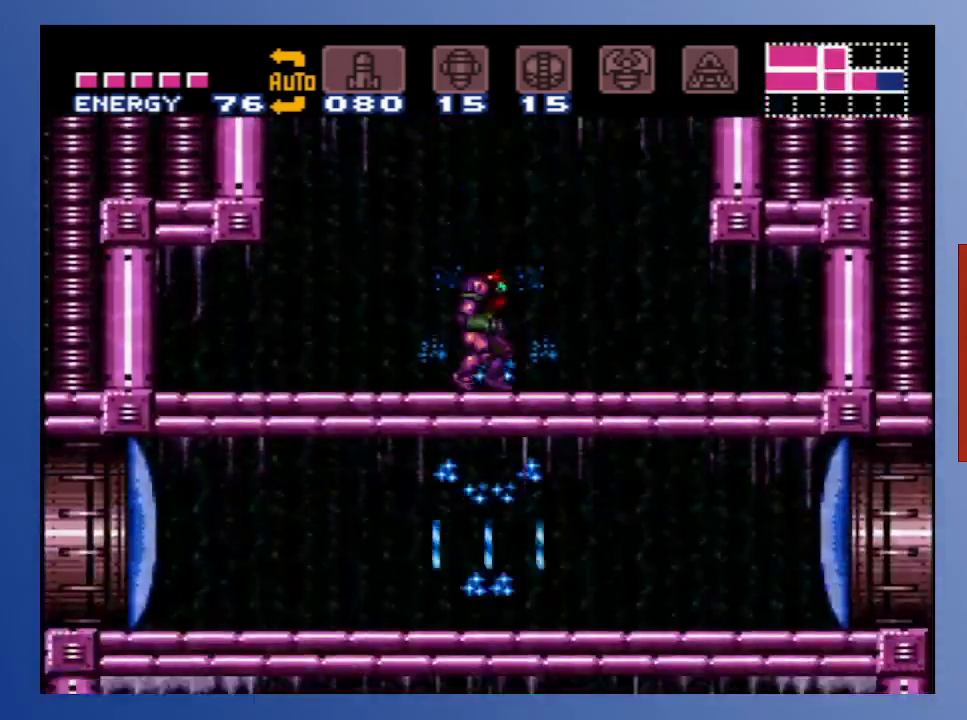
{"buttons": ["DPAD_DOWN", "DPAD_LEFT"], "left_stick": "center", "right_stick": "center", "events": [[150, "DPAD_DOWN", "up"], [233, "DPAD_LEFT", "down"], [333, "DPAD_DOWN", "down"], [367, "X", "down"], [450, "X", "up"]]}
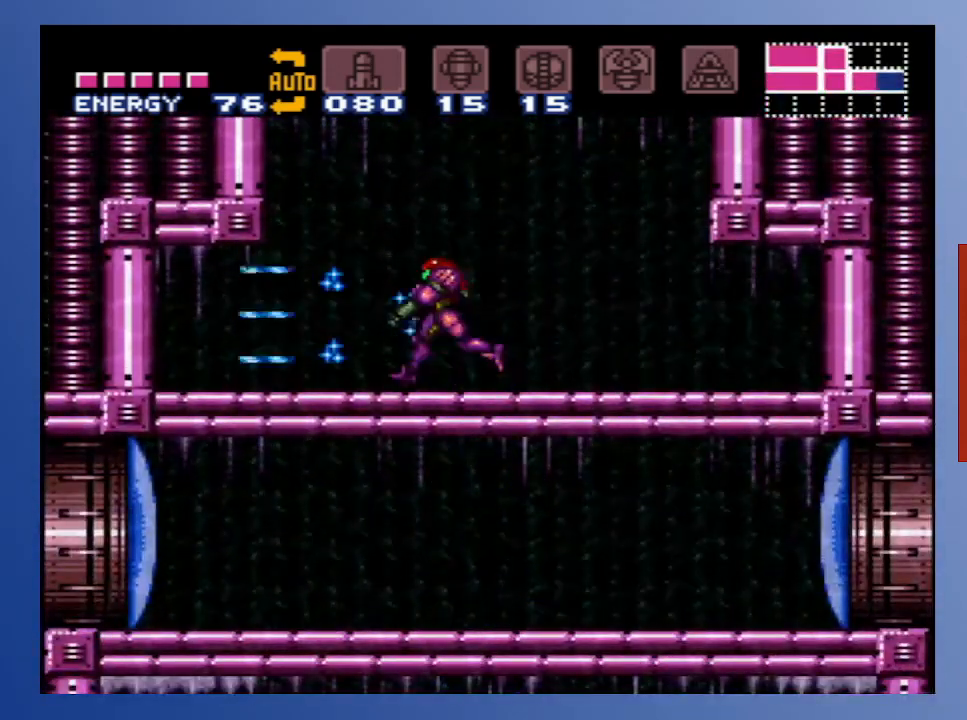
{"buttons": ["DPAD_DOWN"], "left_stick": "center", "right_stick": "center", "events": [[33, "X", "down"], [133, "DPAD_LEFT", "up"], [133, "X", "up"], [167, "DPAD_DOWN", "up"], [333, "DPAD_DOWN", "down"], [400, "DPAD_DOWN", "up"], [450, "DPAD_DOWN", "down"]]}
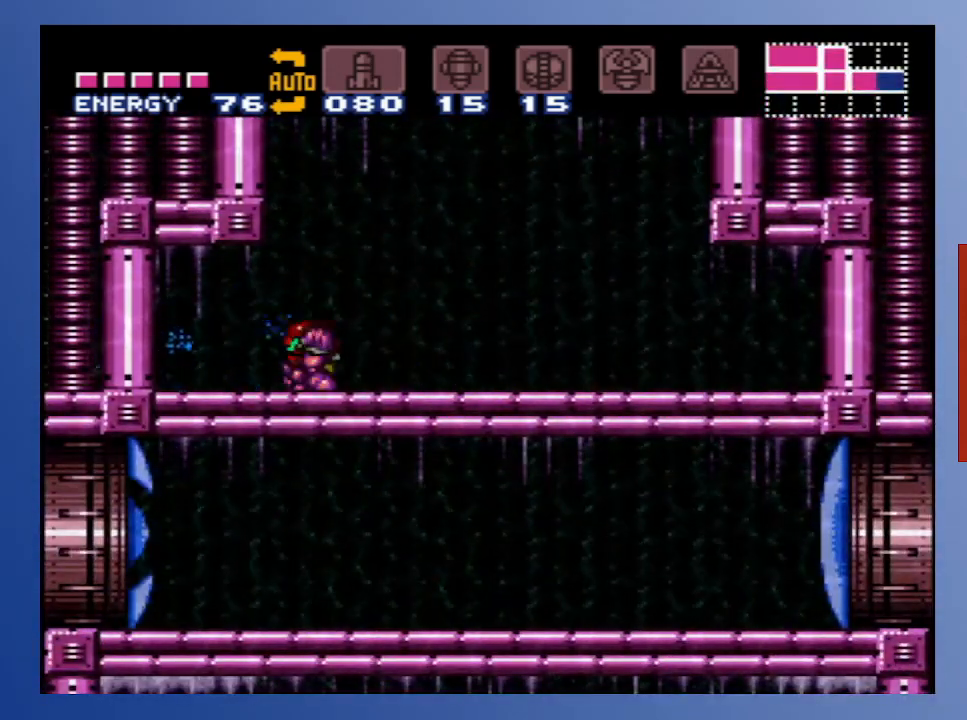
{"buttons": ["DPAD_RIGHT"], "left_stick": "center", "right_stick": "center", "events": [[33, "DPAD_DOWN", "up"], [100, "DPAD_DOWN", "down"], [167, "DPAD_DOWN", "up"], [400, "X", "down"], [483, "DPAD_RIGHT", "down"], [500, "X", "up"]]}
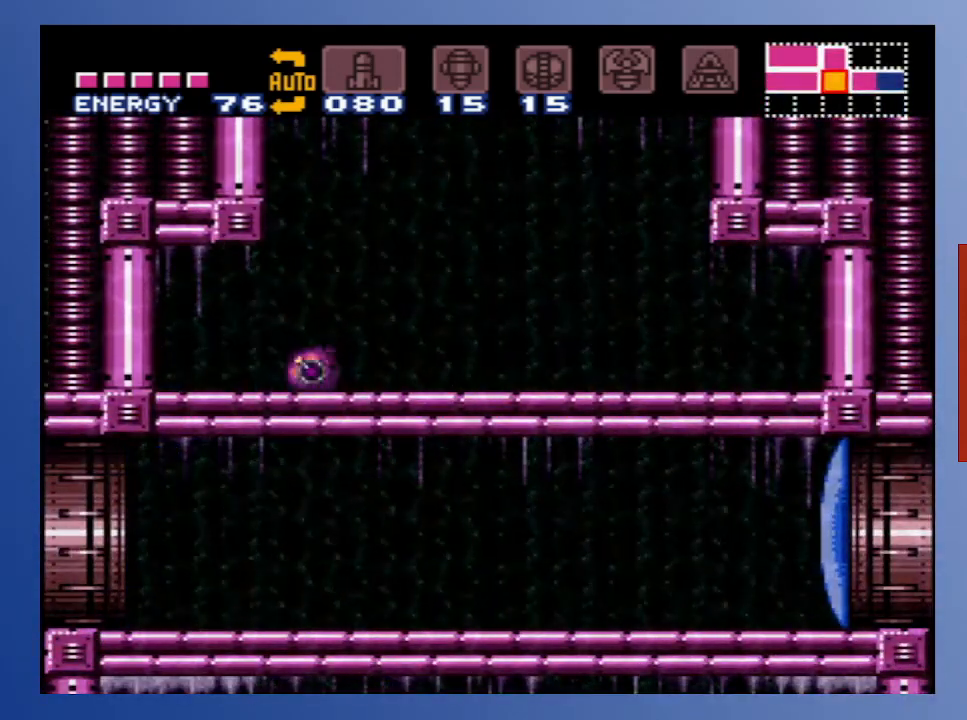
{"buttons": [], "left_stick": "center", "right_stick": "center", "events": [[400, "DPAD_RIGHT", "up"]]}
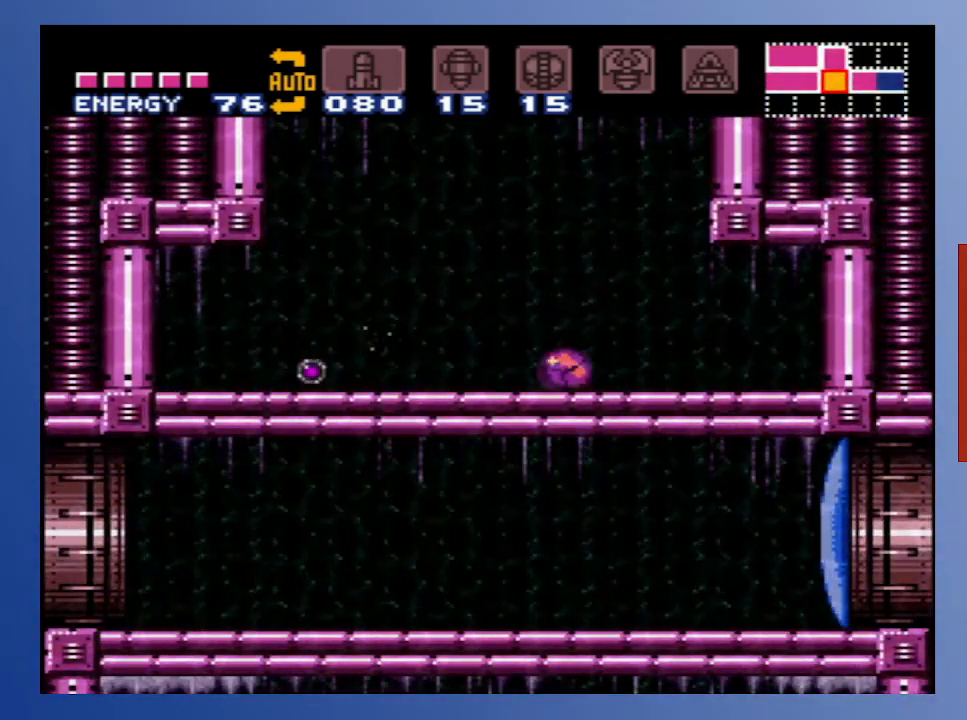
{"buttons": ["X", "DPAD_DOWN", "DPAD_LEFT"], "left_stick": "center", "right_stick": "center", "events": [[67, "DPAD_RIGHT", "down"], [217, "X", "down"], [233, "DPAD_DOWN", "down"], [250, "DPAD_RIGHT", "up"], [283, "DPAD_LEFT", "down"], [333, "X", "up"], [417, "X", "down"]]}
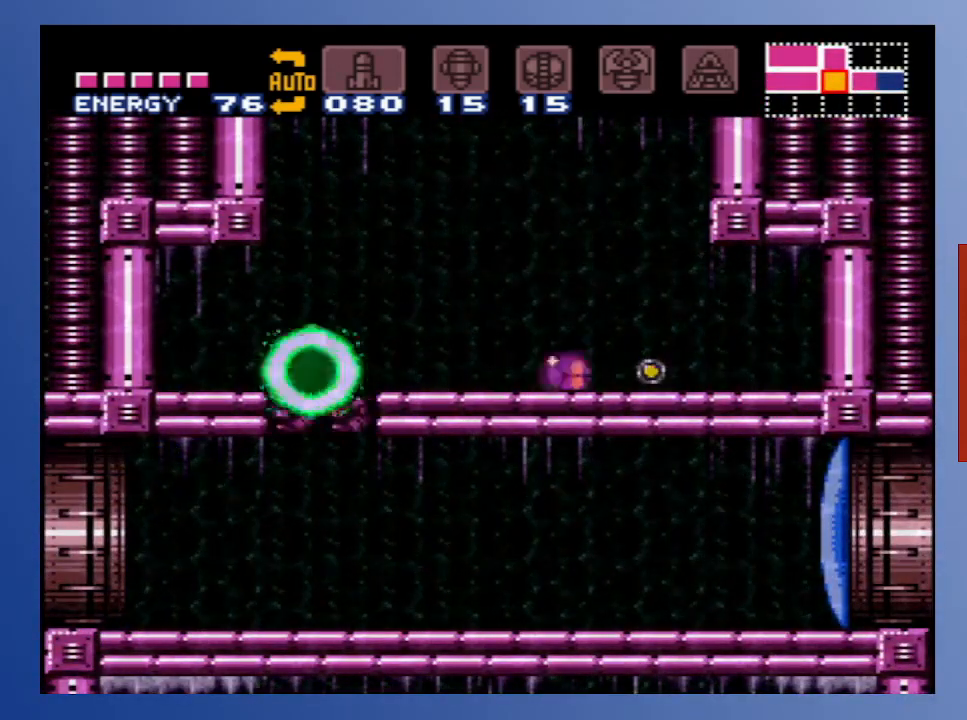
{"buttons": [], "left_stick": "center", "right_stick": "center", "events": [[67, "X", "up"], [367, "DPAD_DOWN", "up"], [400, "DPAD_LEFT", "up"]]}
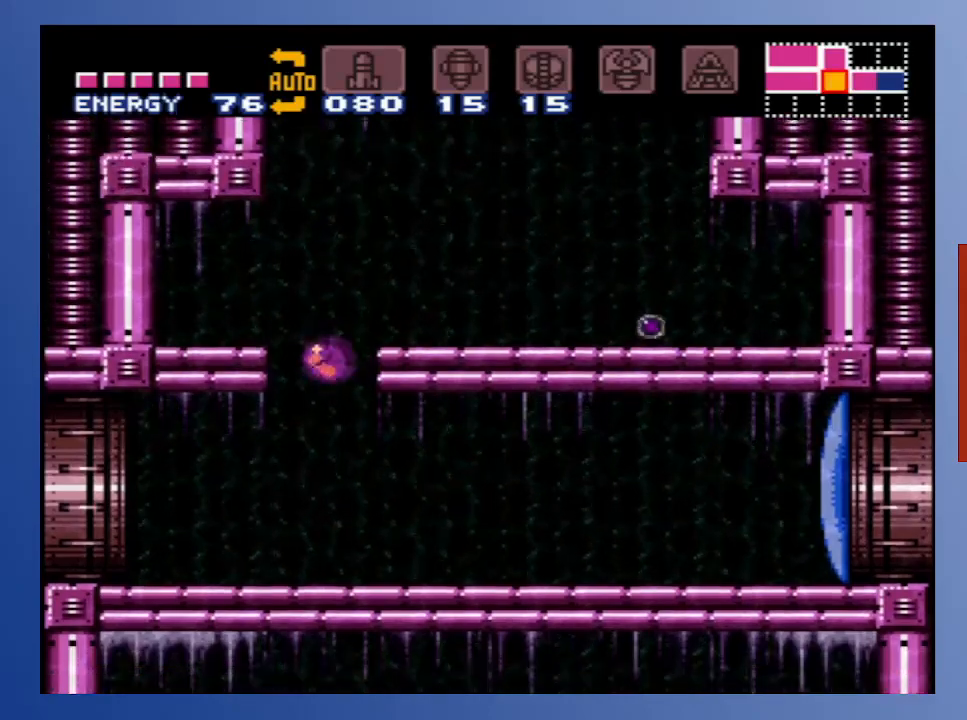
{"buttons": [], "left_stick": "center", "right_stick": "center", "events": [[67, "DPAD_UP", "down"], [167, "DPAD_UP", "up"], [233, "DPAD_UP", "down"], [300, "DPAD_UP", "up"]]}
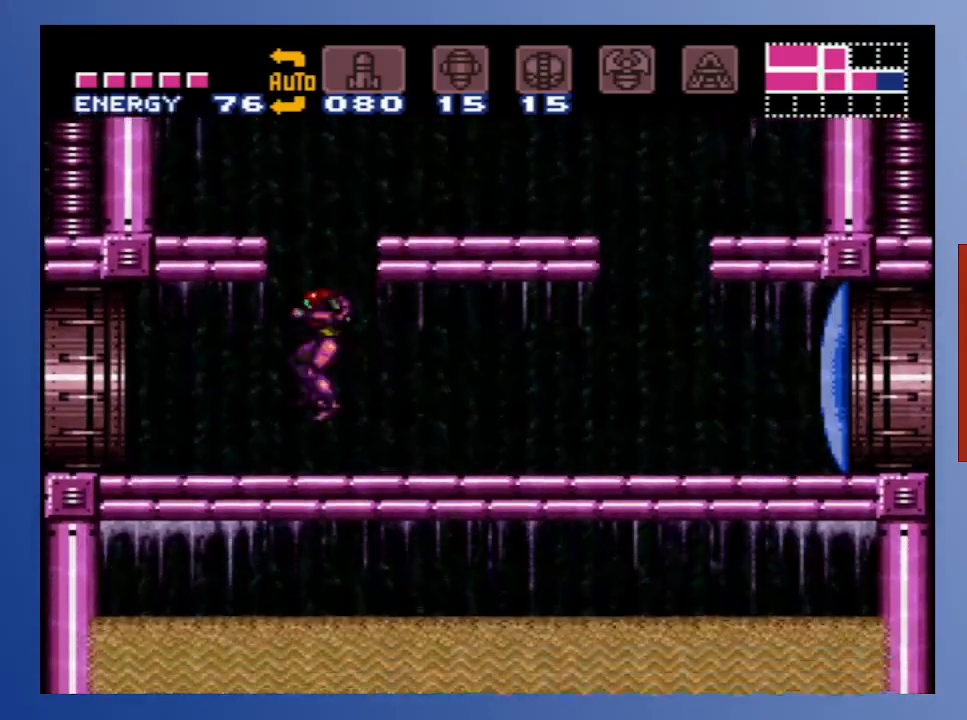
{"buttons": [], "left_stick": "center", "right_stick": "center", "events": []}
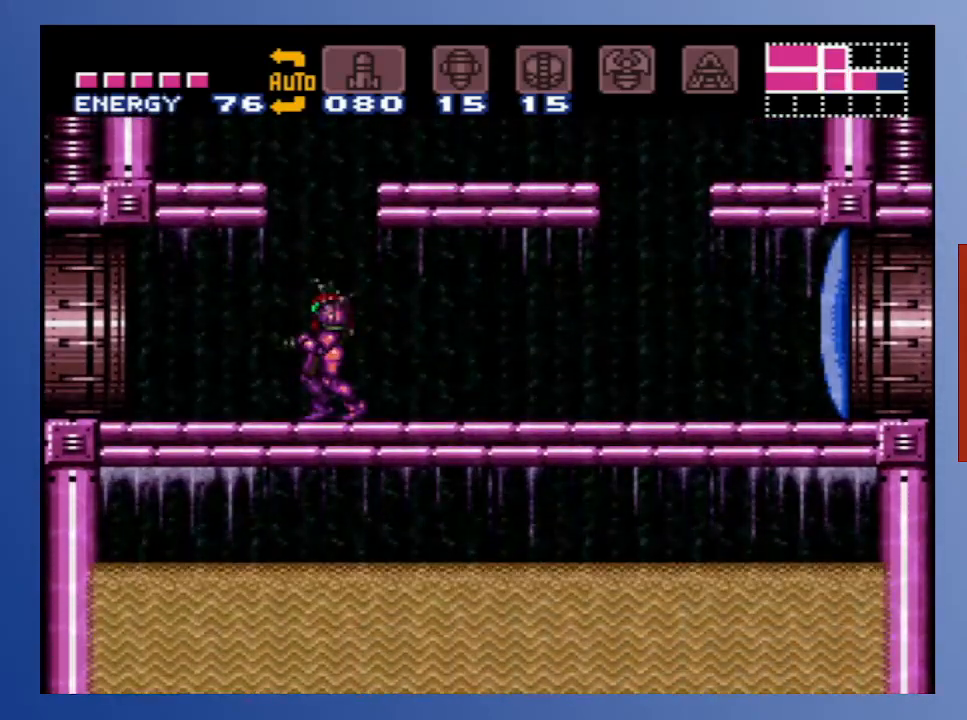
{"buttons": [], "left_stick": "center", "right_stick": "center", "events": []}
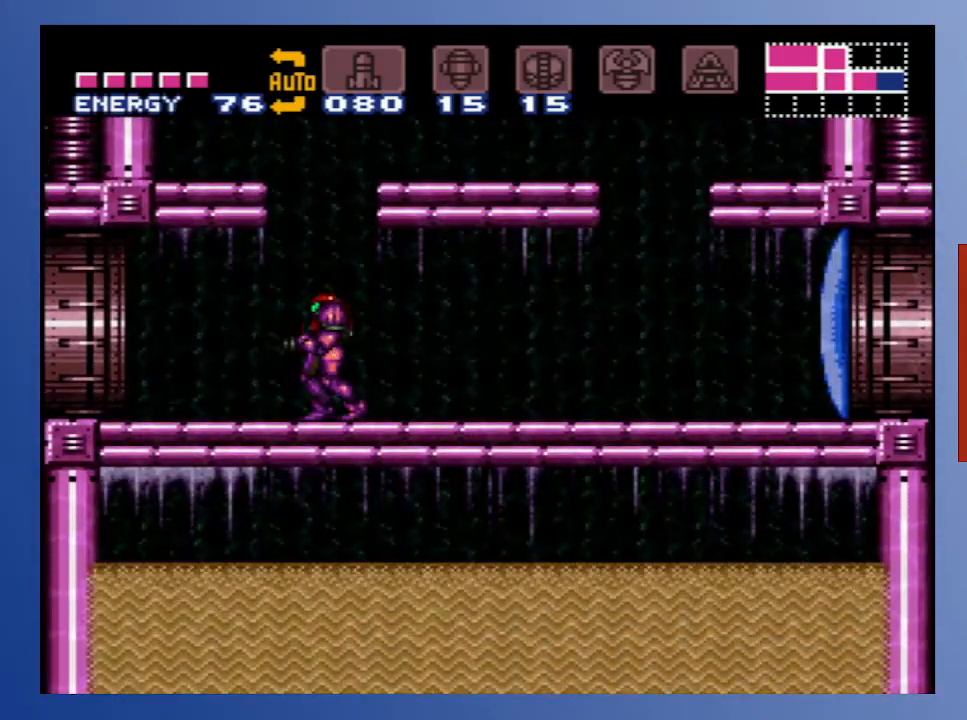
{"buttons": [], "left_stick": "center", "right_stick": "center", "events": [[17, "DPAD_LEFT", "down"], [233, "DPAD_LEFT", "up"]]}
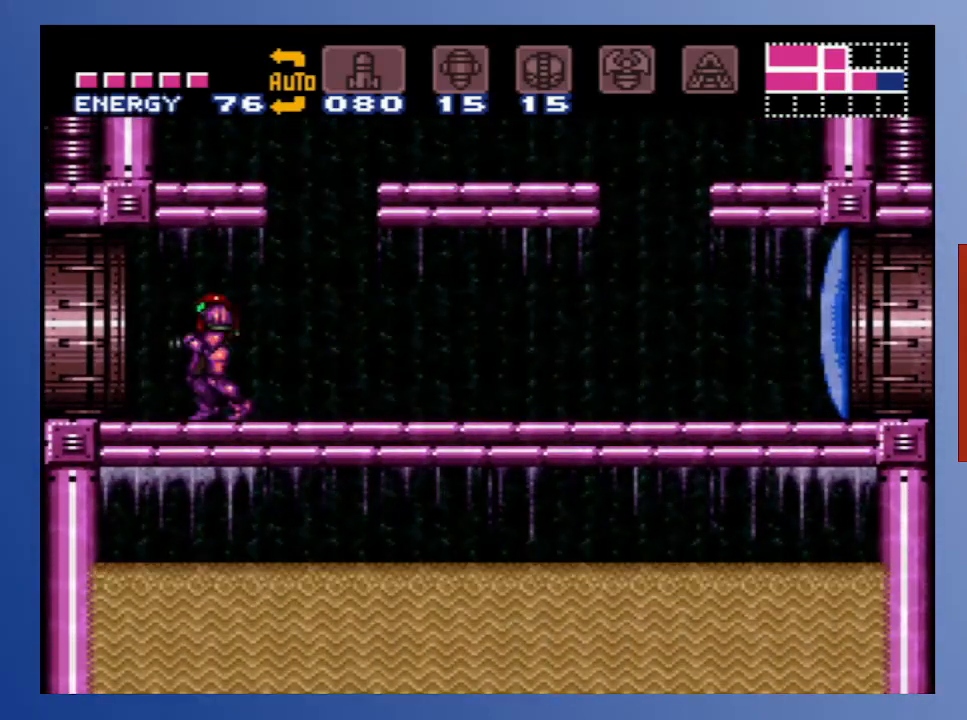
{"buttons": [], "left_stick": "center", "right_stick": "center", "events": [[150, "DPAD_RIGHT", "down"], [267, "DPAD_RIGHT", "up"], [350, "START", "down"], [500, "START", "up"]]}